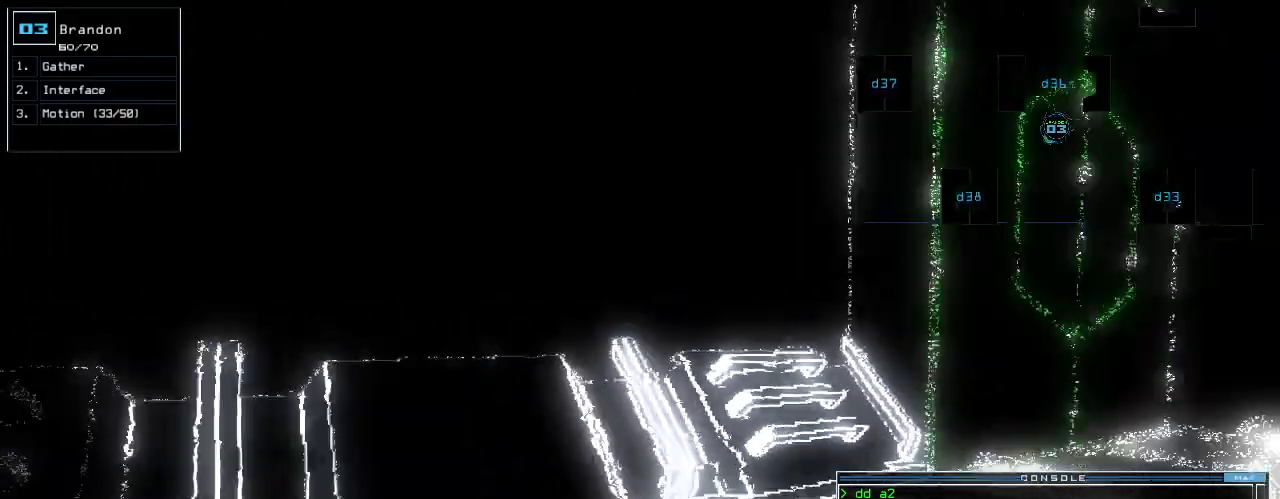
Gameplay with keyboard; each line is a JSON object with the keys held at the frame after it. "events" lists presses ("down") and releases ("up") of ".", "0", "1", "2", "3", "4", "5", "6", "7", "8", "9", "a", "b", "backspace", "c", "caps_lock", "comma", "ctrl_l", "ctrl_r", "d", "down", "e", "equals", "escape", "f", "f12", "g", "h", "i", "j", "k", "l", "left", "m", "minus", "n", "o", "p", "q", "quote", "r", "return", "right", "s", "semicolon", "shift_l", "shift_r", "space", "t", "tab", "tilde", "u", "up", "v", "w", "x", "y" and "z" between this image and that frame as [ms after this image, input, new state], when the widget could be followed in between. No other keys are recorded. Mouse input is not recorded.
{"keys": ["right", "up"], "events": [[240, "right", "up"], [400, "right", "down"]]}
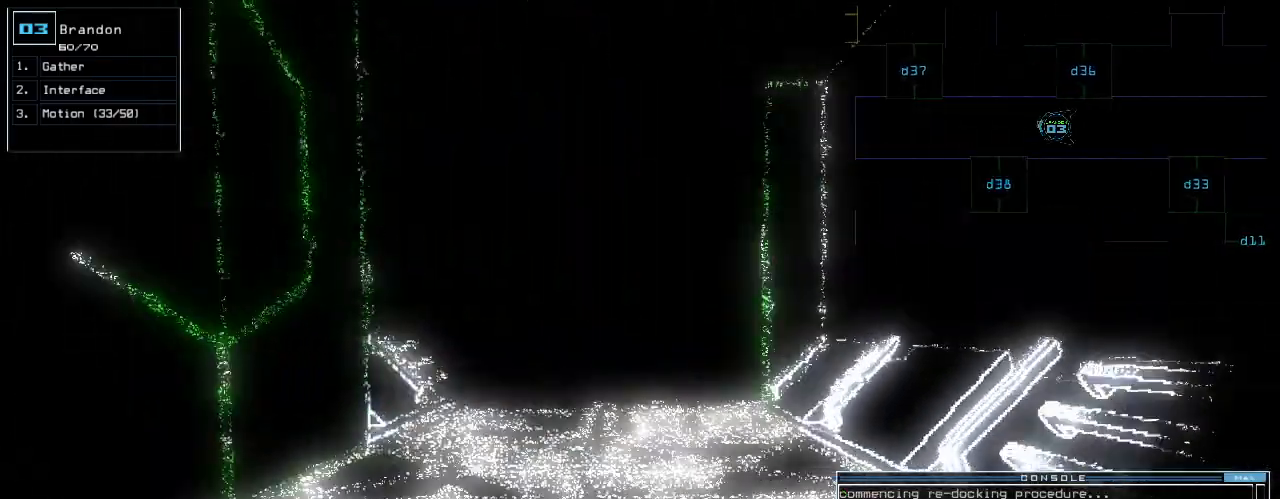
{"keys": ["3", "up"], "events": [[20, "right", "up"], [100, "d", "down"], [160, "d", "up"], [480, "3", "down"]]}
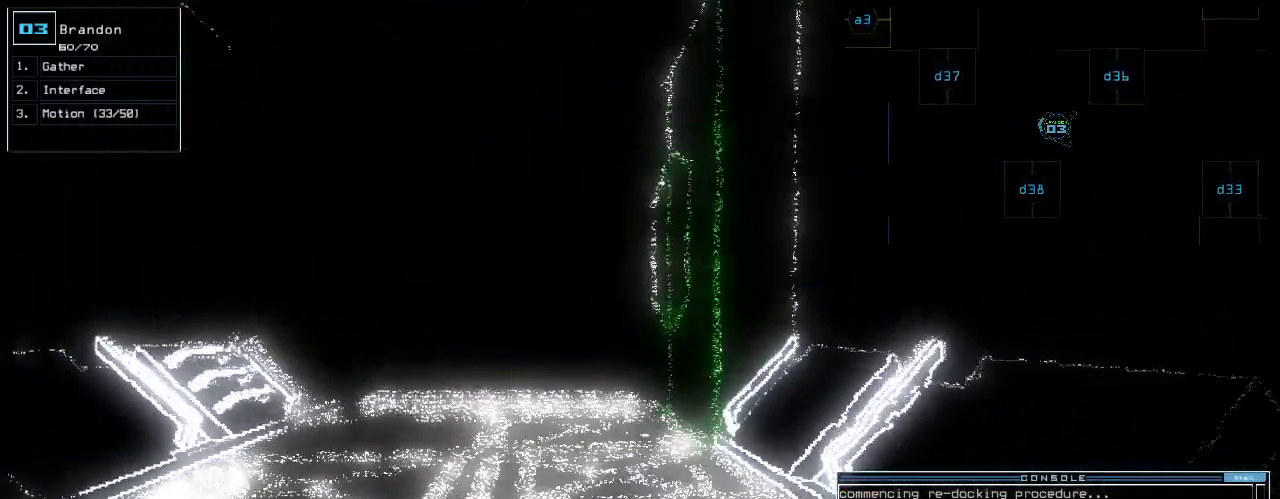
{"keys": [], "events": [[20, "3", "up"], [20, "left", "down"], [400, "up", "up"], [500, "left", "up"]]}
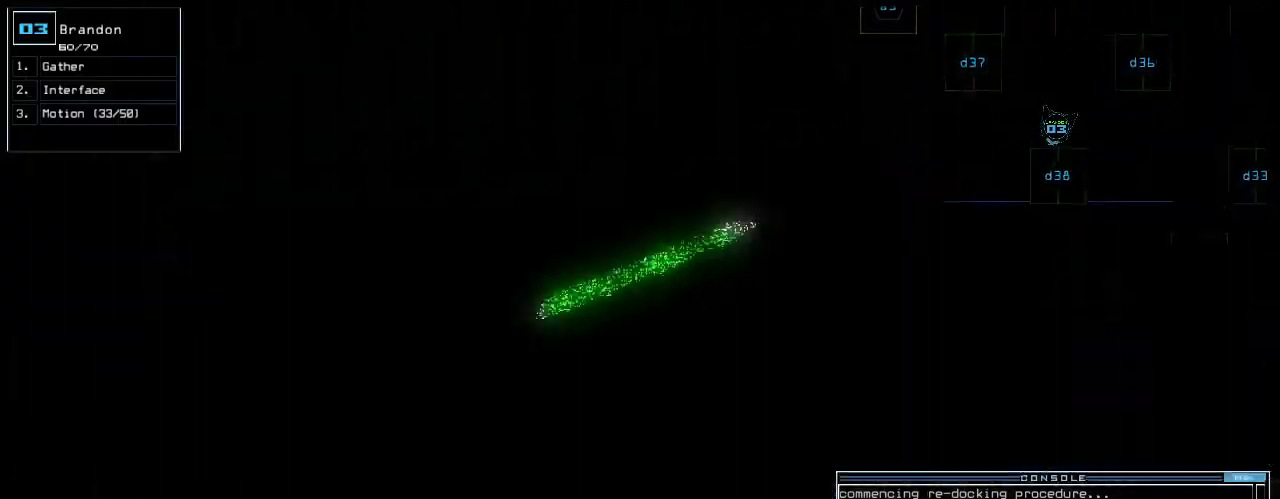
{"keys": ["up"], "events": [[60, "8", "down"], [140, "8", "up"], [140, "return", "down"], [180, "return", "up"], [380, "up", "down"]]}
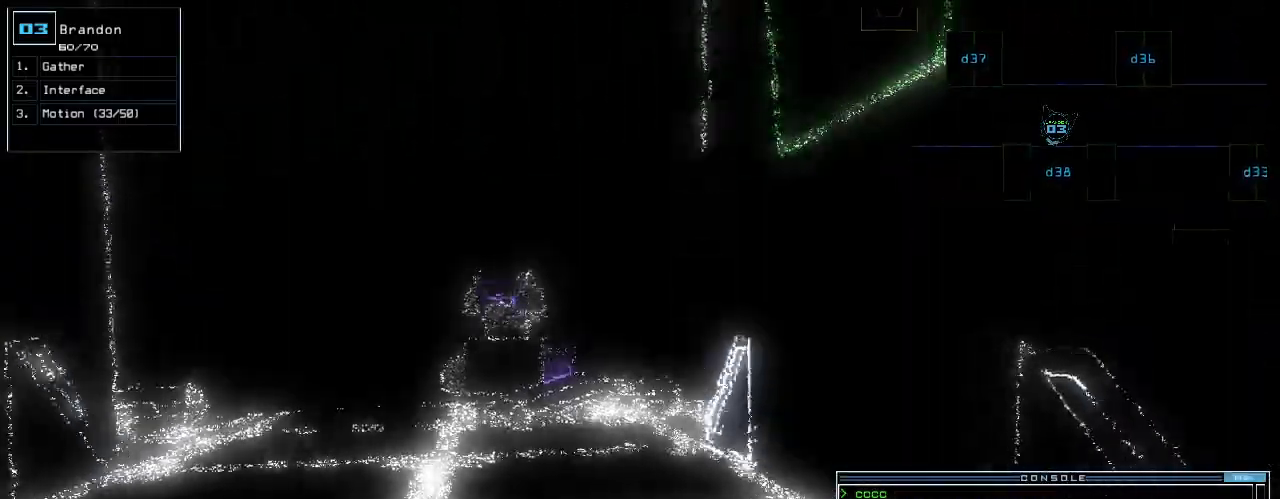
{"keys": [], "events": [[20, "left", "down"], [100, "left", "up"], [220, "up", "up"], [340, "down", "down"], [500, "down", "up"]]}
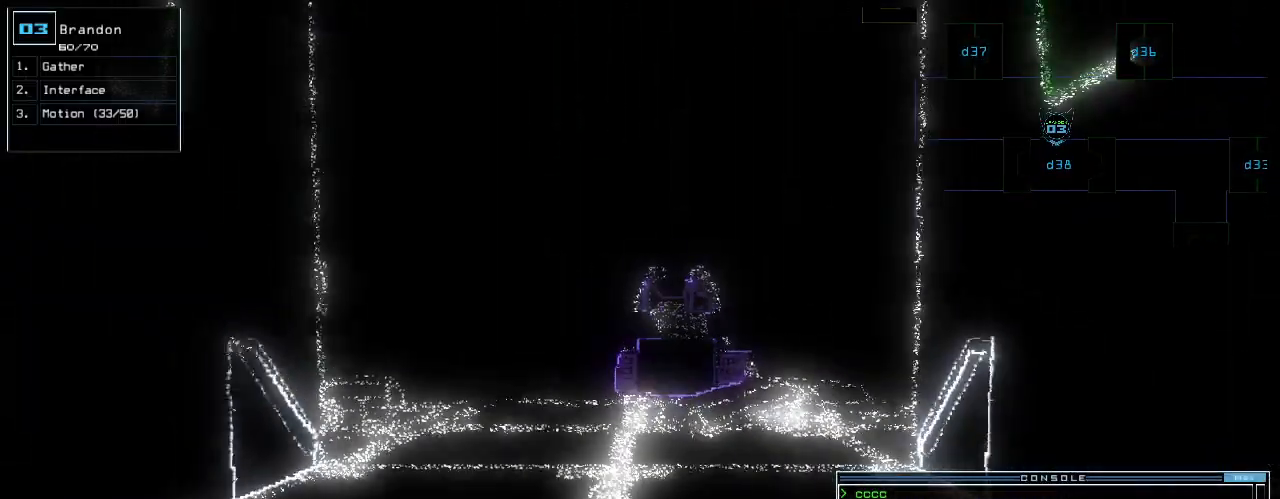
{"keys": [], "events": [[60, "c", "down"], [100, "c", "up"], [160, "c", "down"], [240, "c", "up"]]}
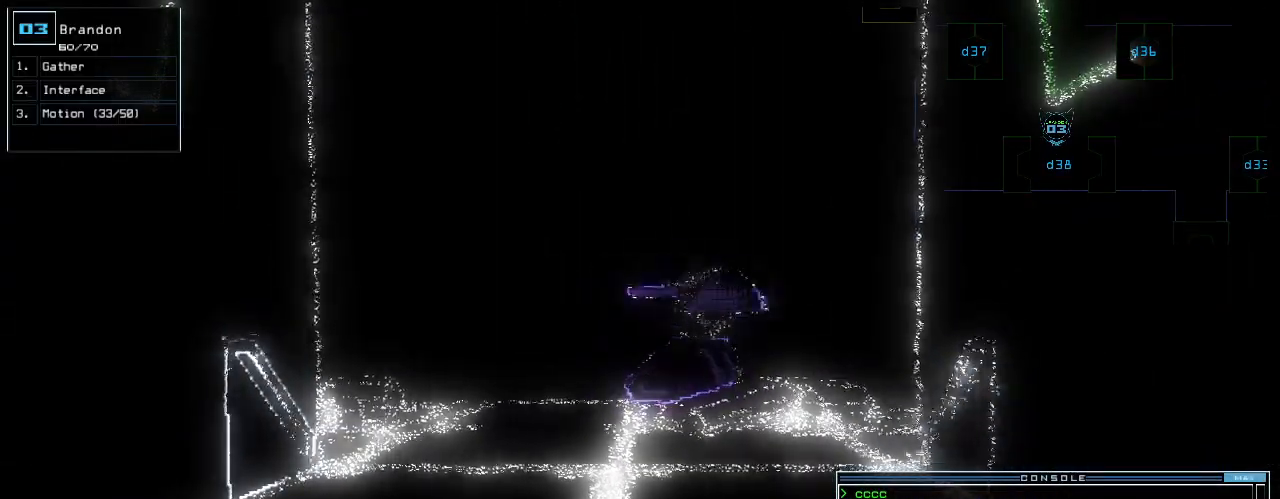
{"keys": ["down"], "events": [[80, "down", "down"]]}
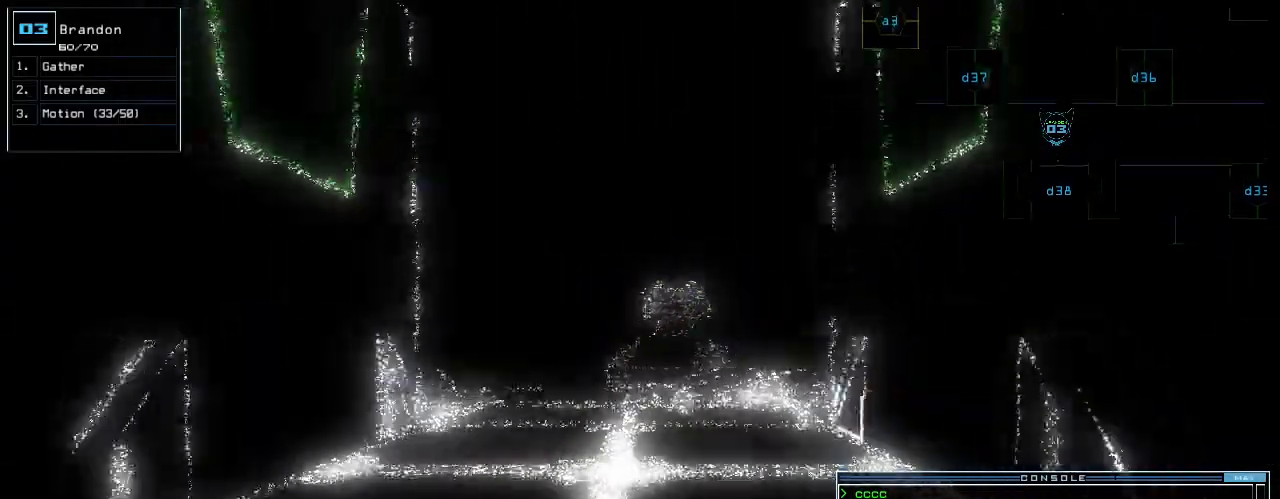
{"keys": ["left", "up"]}
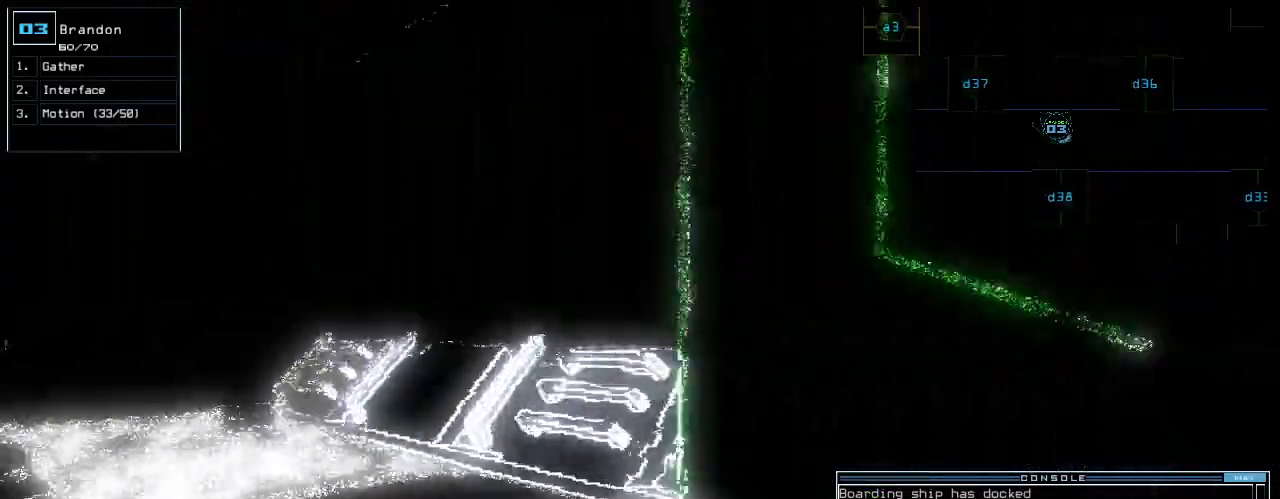
{"keys": ["up"]}
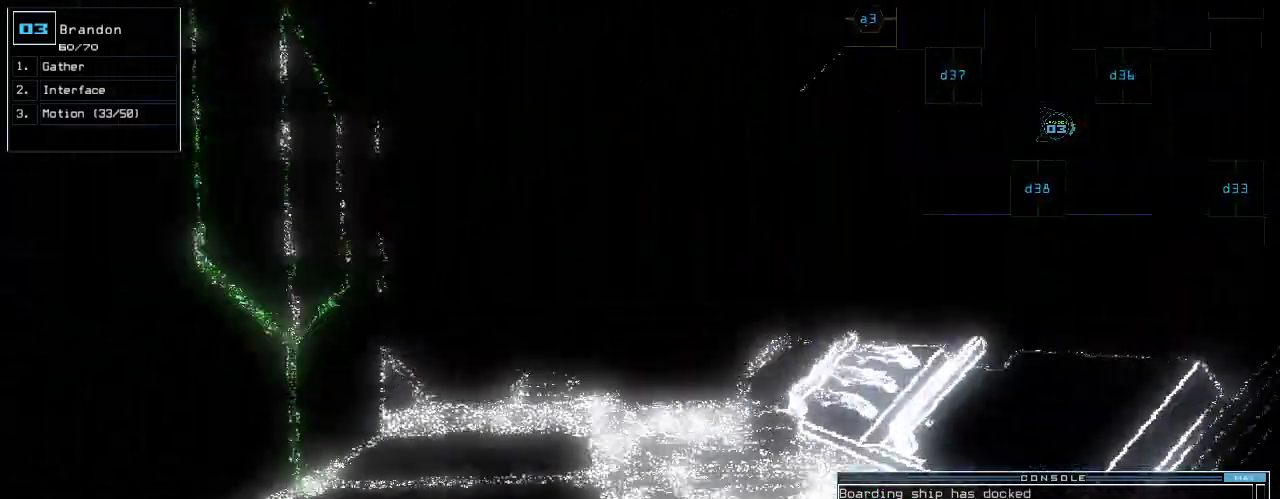
{"keys": ["up"], "events": [[320, "d", "down"], [400, "d", "up"]]}
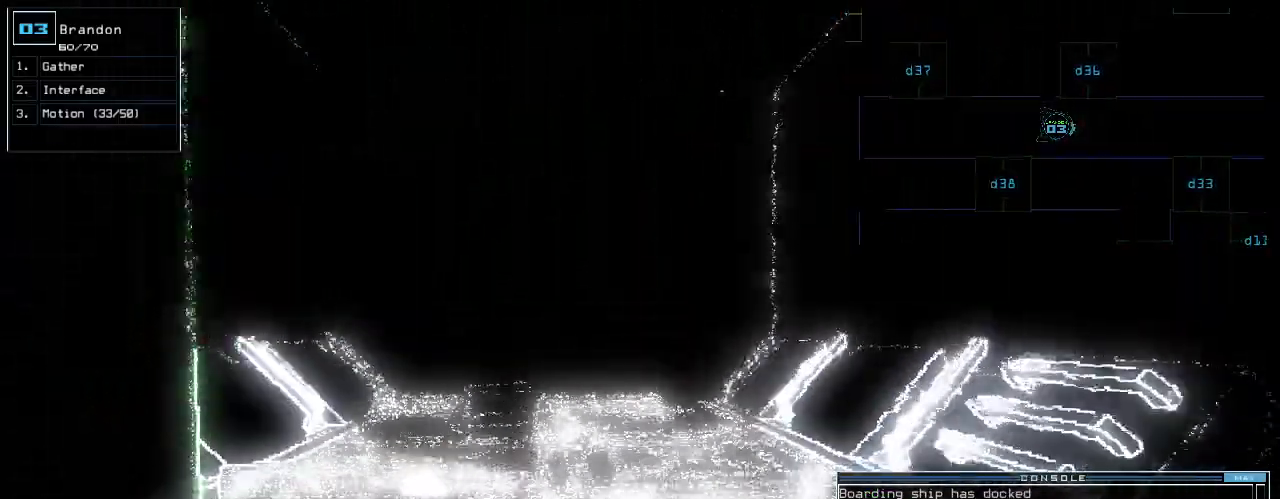
{"keys": ["left", "up"], "events": [[140, "3", "down"], [200, "3", "up"], [460, "left", "down"]]}
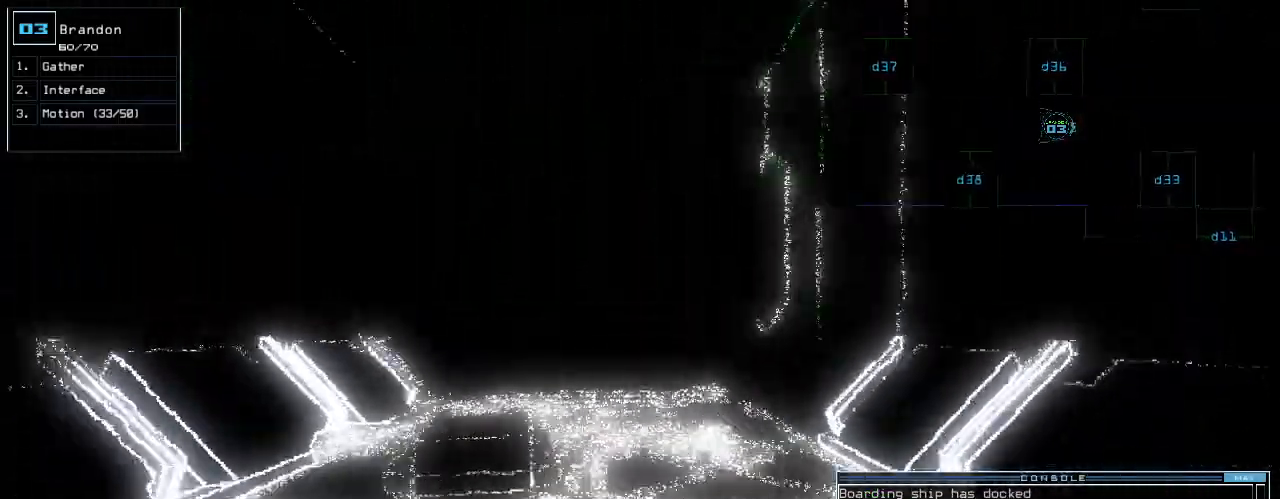
{"keys": ["up"], "events": [[20, "left", "up"]]}
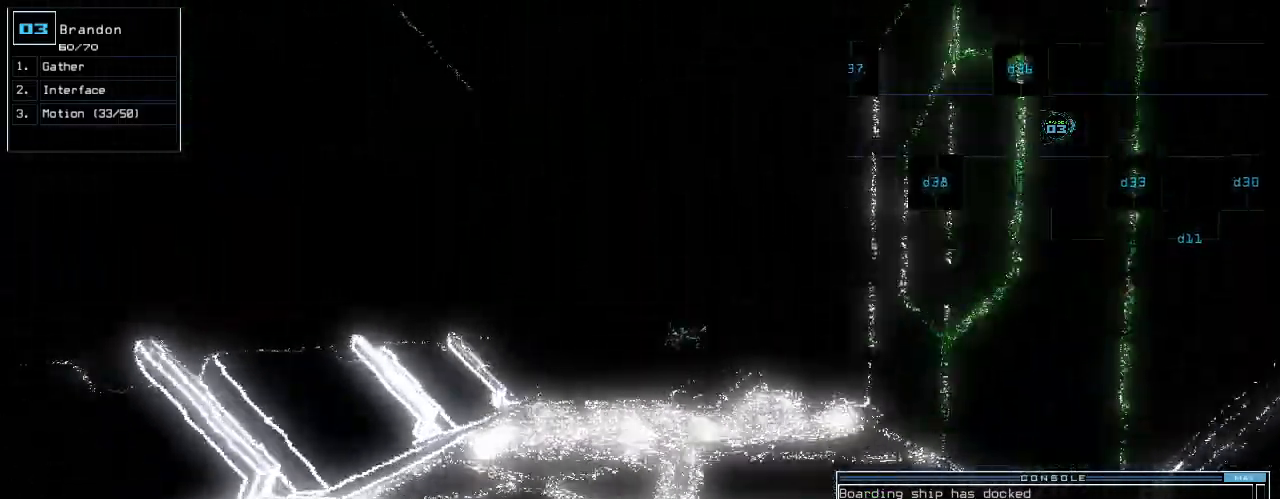
{"keys": ["up"]}
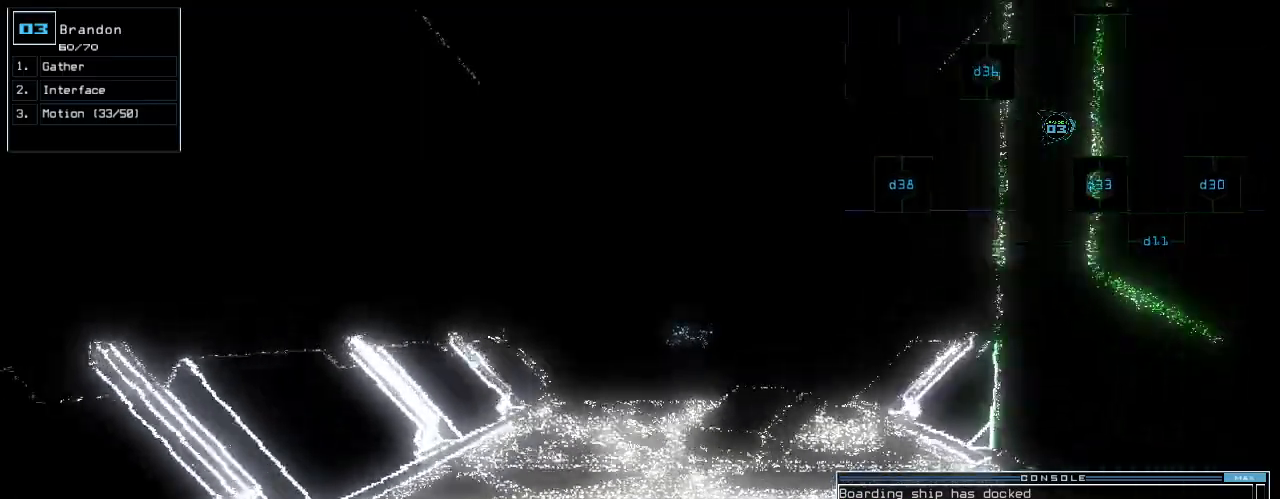
{"keys": []}
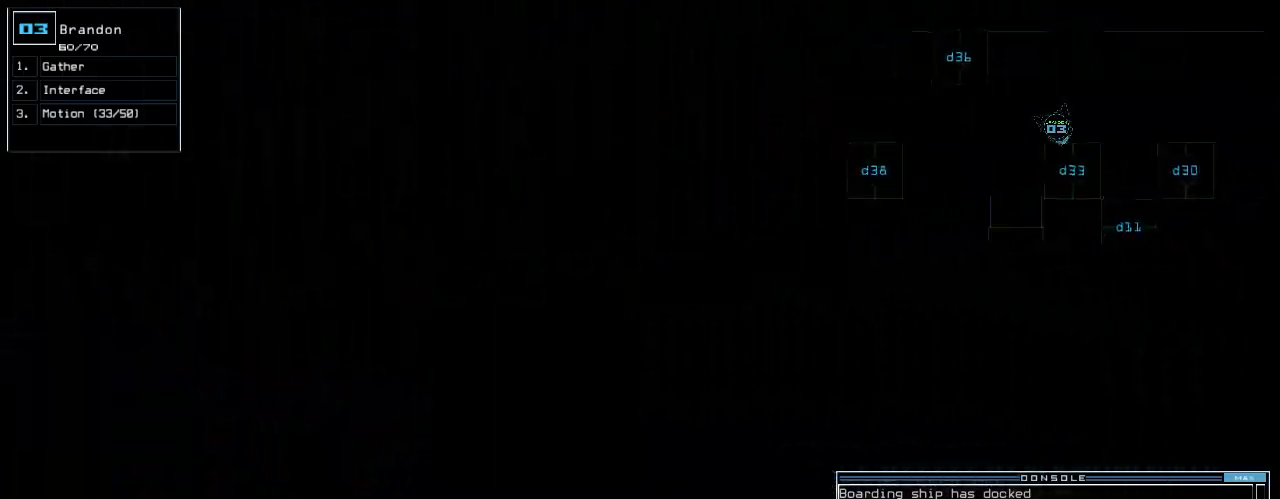
{"keys": ["right", "up"], "events": [[60, "return", "down"], [120, "return", "up"], [260, "up", "down"], [460, "right", "down"]]}
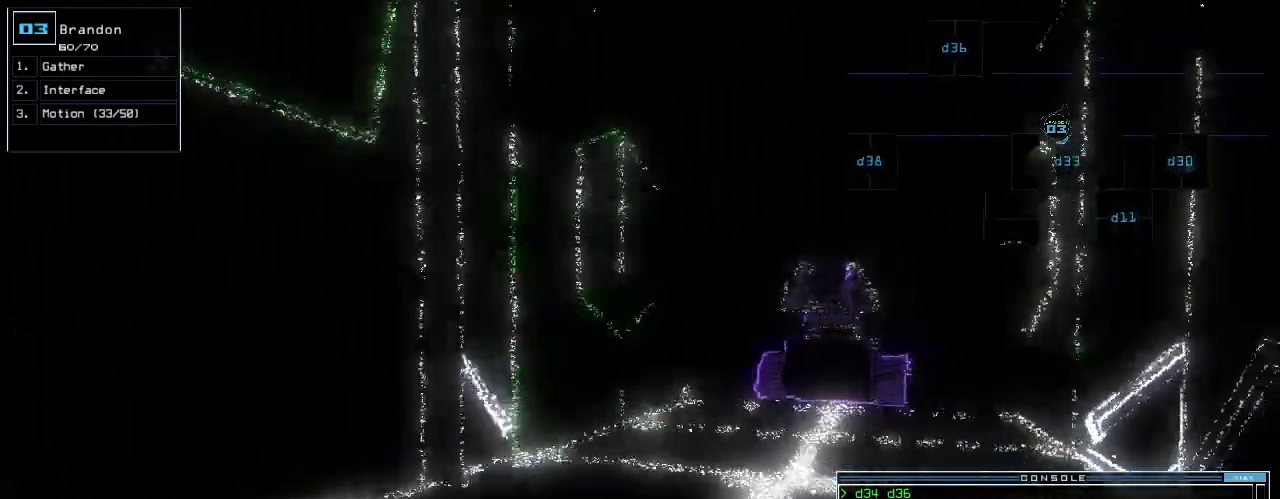
{"keys": ["c"], "events": [[60, "right", "up"], [100, "up", "up"], [380, "c", "down"], [420, "c", "up"], [480, "c", "down"]]}
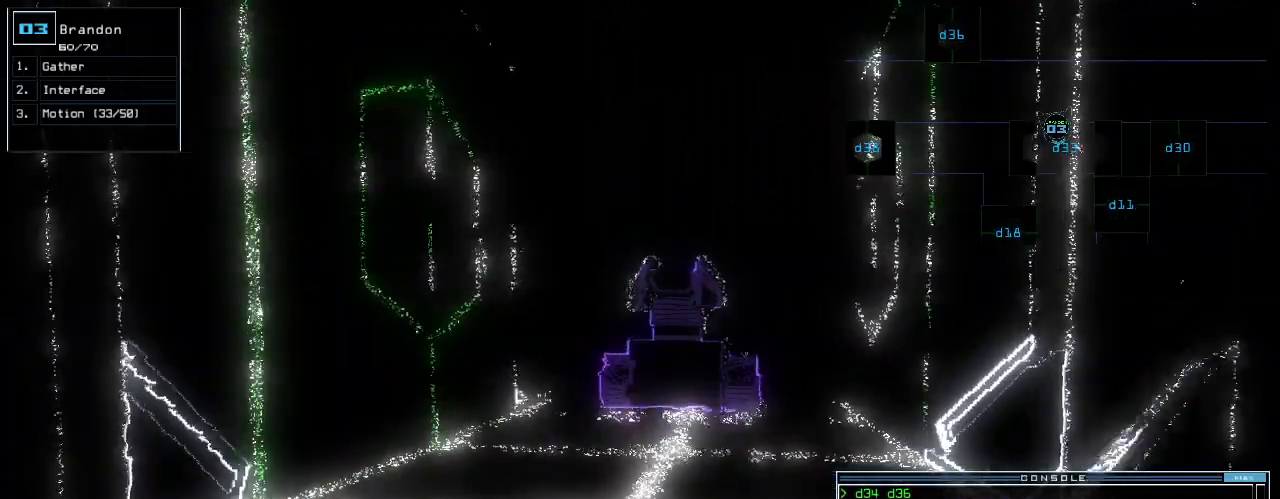
{"keys": ["down"], "events": [[40, "c", "up"], [220, "down", "down"]]}
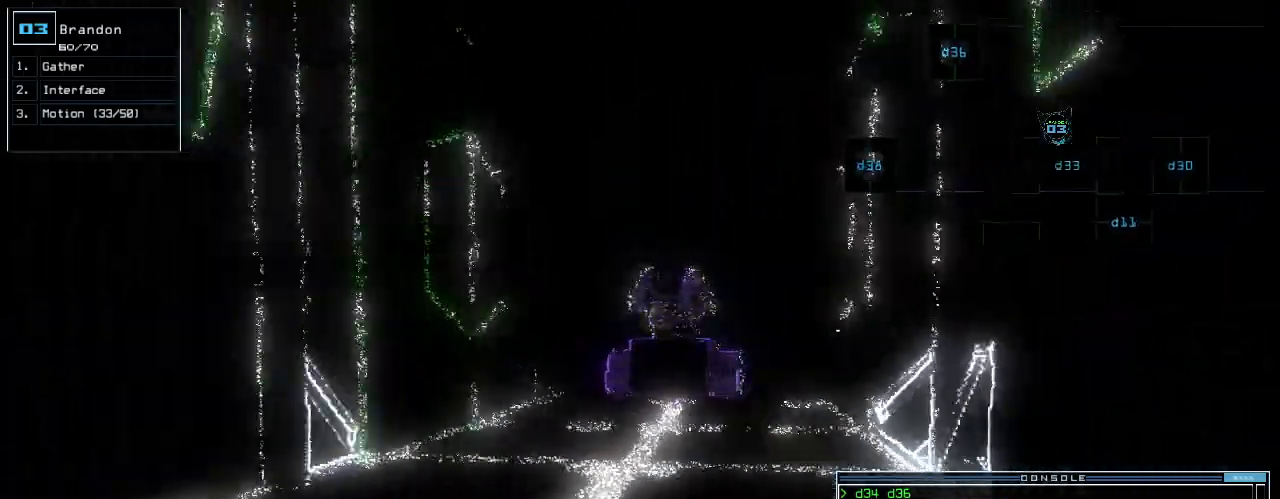
{"keys": [], "events": [[100, "down", "up"], [260, "down", "down"], [440, "down", "up"]]}
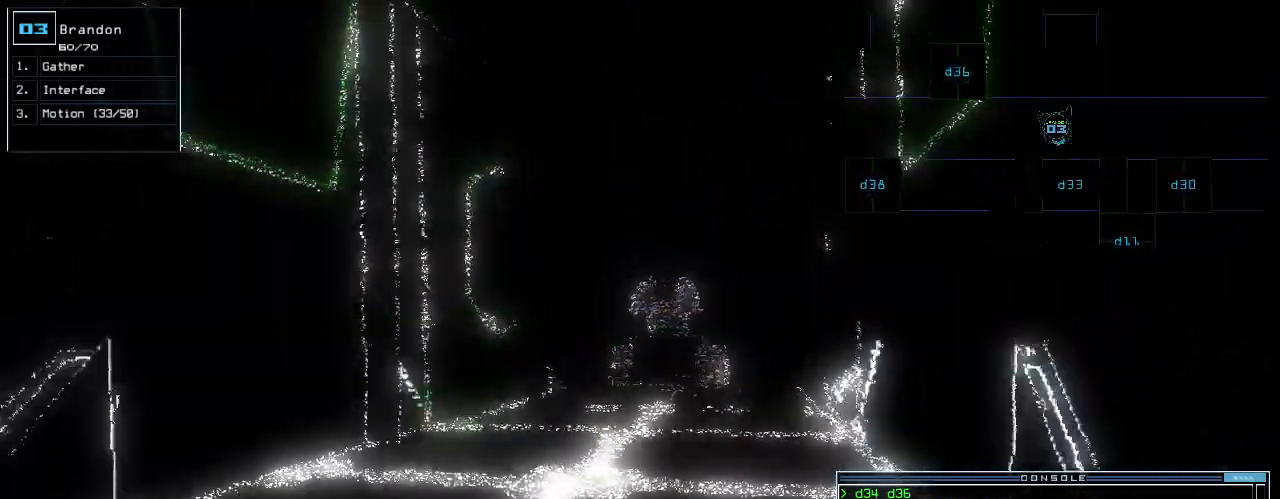
{"keys": [], "events": [[100, "right", "down"], [160, "right", "up"], [280, "down", "down"], [400, "down", "up"]]}